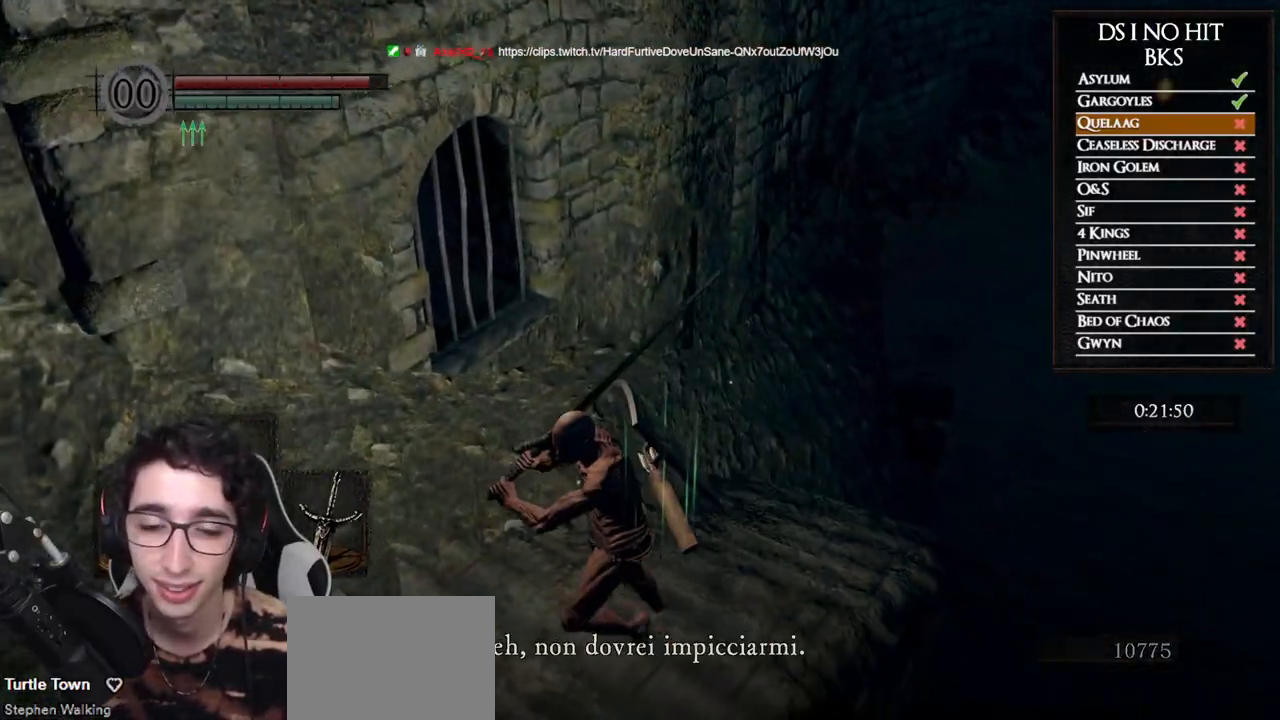
Gameplay with a controller (Xbox layout); each line is a JSON object with the inputs held at the frame after it. "events" lists button and stick changes between this image and that frame as [ms after this image, input, new state], when the widget could be followed in between.
{"buttons": [], "left_stick": "left", "right_stick": "center", "events": [[17, "A", "up"], [83, "A", "down"], [167, "A", "up"], [217, "A", "down"], [317, "A", "up"], [383, "A", "down"], [400, "left_stick", "left"], [467, "A", "up"]]}
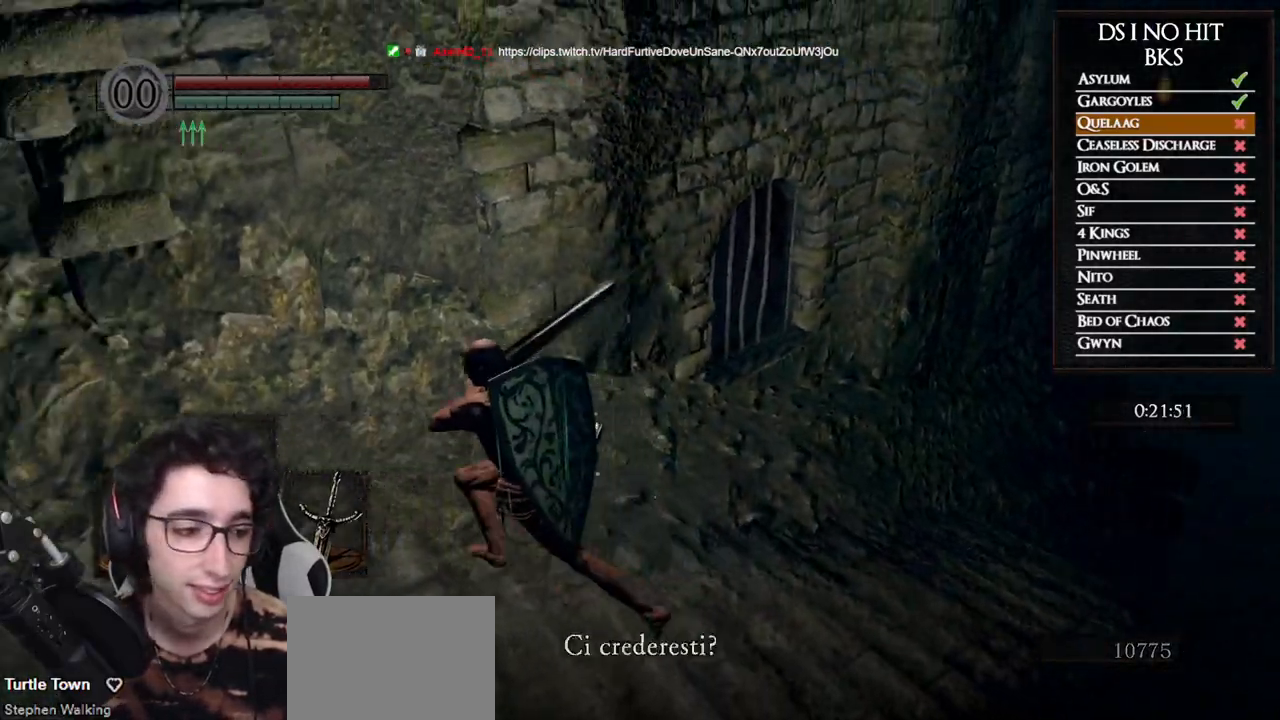
{"buttons": ["A"], "left_stick": "center", "right_stick": "center", "events": [[17, "left_stick", "up"], [33, "A", "down"], [133, "A", "up"], [183, "A", "down"], [217, "left_stick", "center"], [283, "A", "up"], [350, "A", "down"], [450, "A", "up"], [500, "A", "down"]]}
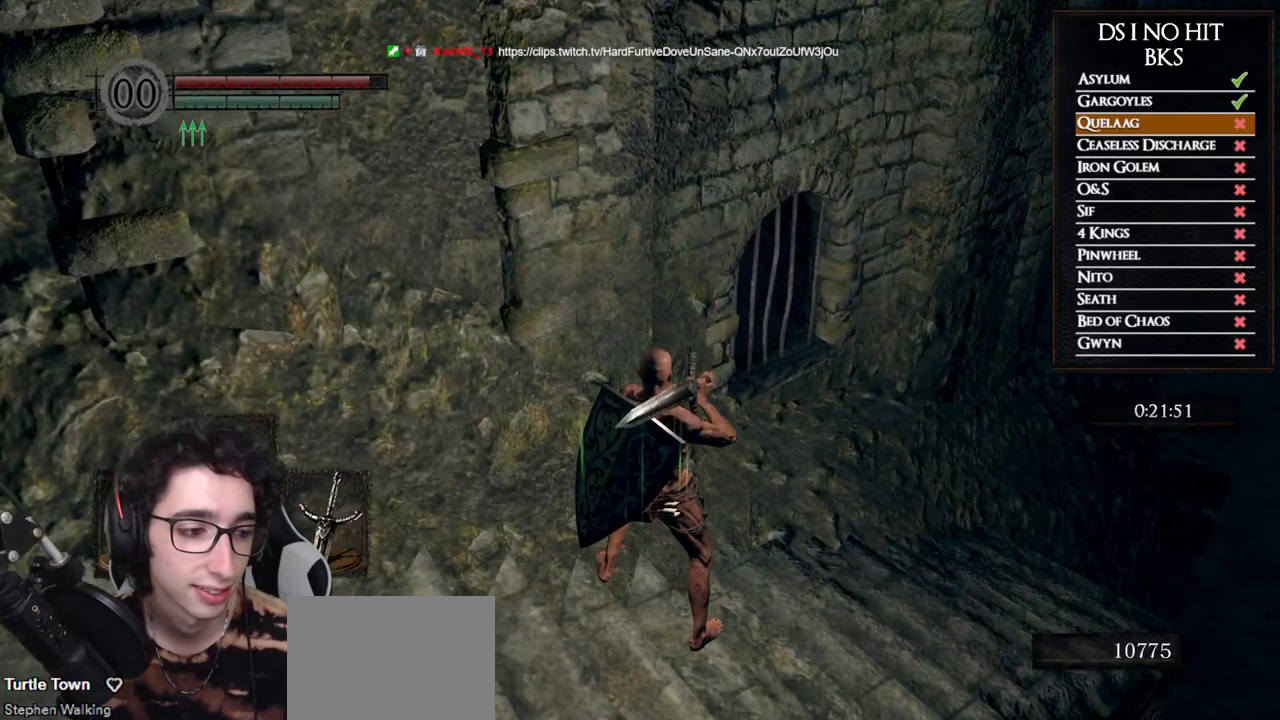
{"buttons": [], "left_stick": "up-right", "right_stick": "center", "events": [[83, "A", "up"], [217, "left_stick", "up-right"], [267, "right_stick", "left"], [417, "right_stick", "center"]]}
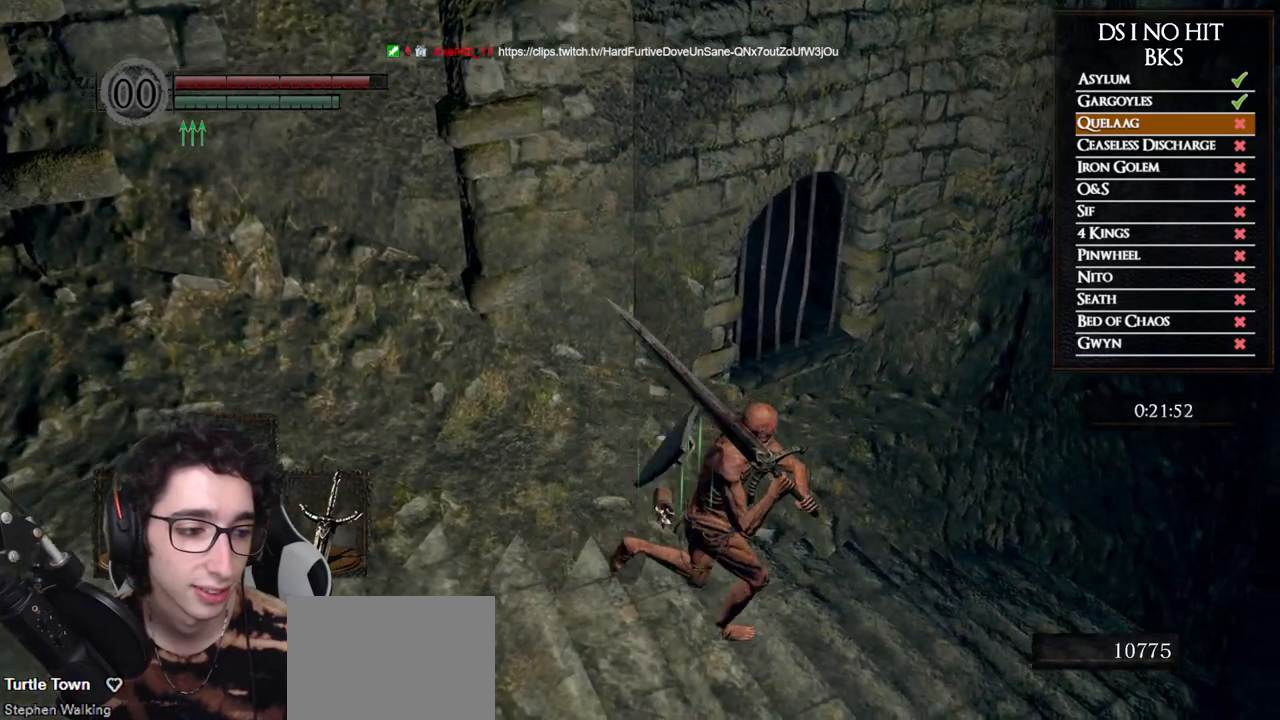
{"buttons": ["A"], "left_stick": "center", "right_stick": "center", "events": [[33, "right_stick", "left"], [167, "right_stick", "center"], [200, "left_stick", "up"], [283, "A", "down"], [383, "A", "up"], [383, "left_stick", "center"], [450, "A", "down"]]}
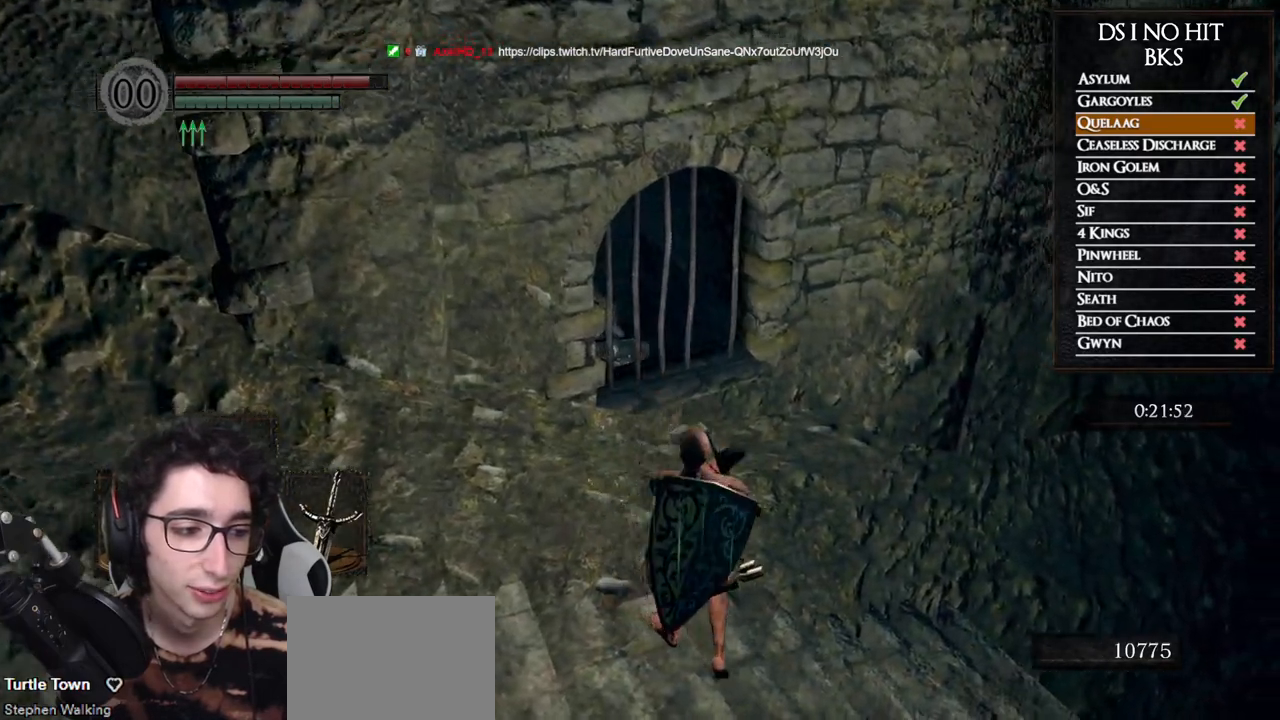
{"buttons": ["A"], "left_stick": "left", "right_stick": "center", "events": [[50, "A", "up"], [67, "left_stick", "left"], [100, "A", "down"], [200, "A", "up"], [267, "A", "down"], [367, "A", "up"], [433, "A", "down"]]}
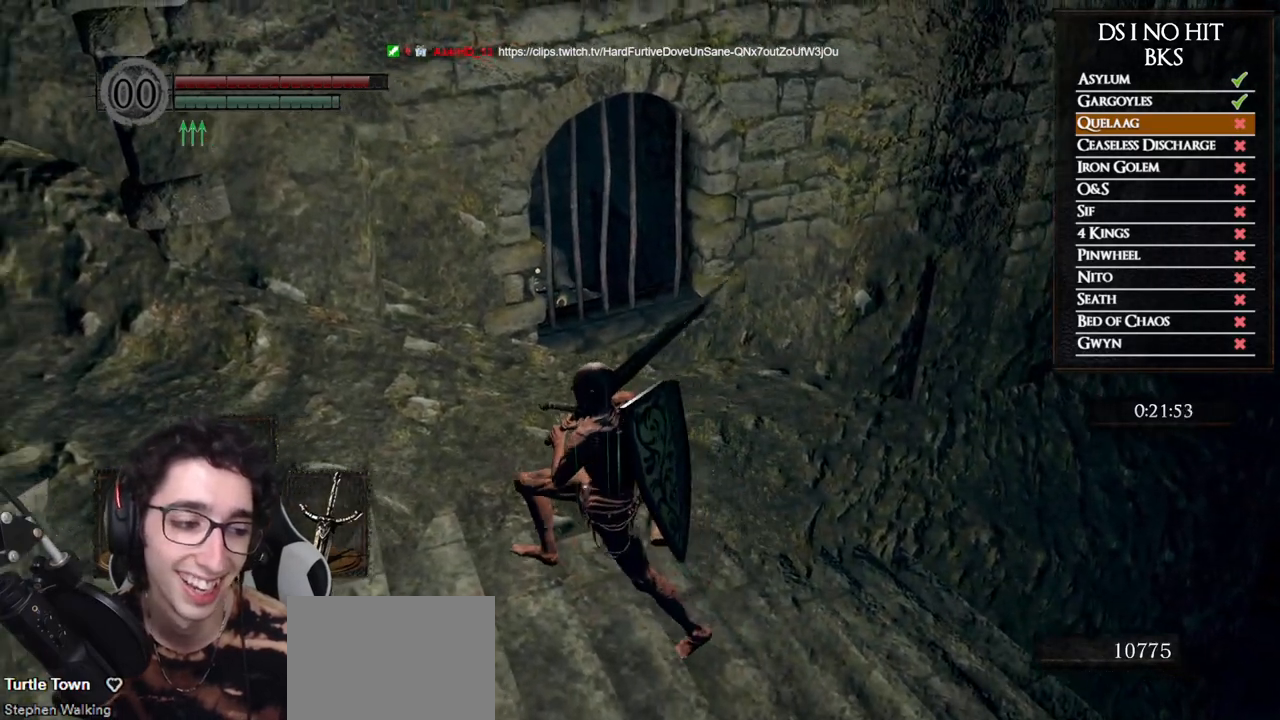
{"buttons": [], "left_stick": "up", "right_stick": "center", "events": [[33, "A", "up"], [33, "left_stick", "center"], [100, "A", "down"], [133, "left_stick", "up"], [183, "A", "up"], [267, "A", "down"], [267, "left_stick", "center"], [333, "A", "up"], [400, "A", "down"], [483, "A", "up"], [483, "left_stick", "up"]]}
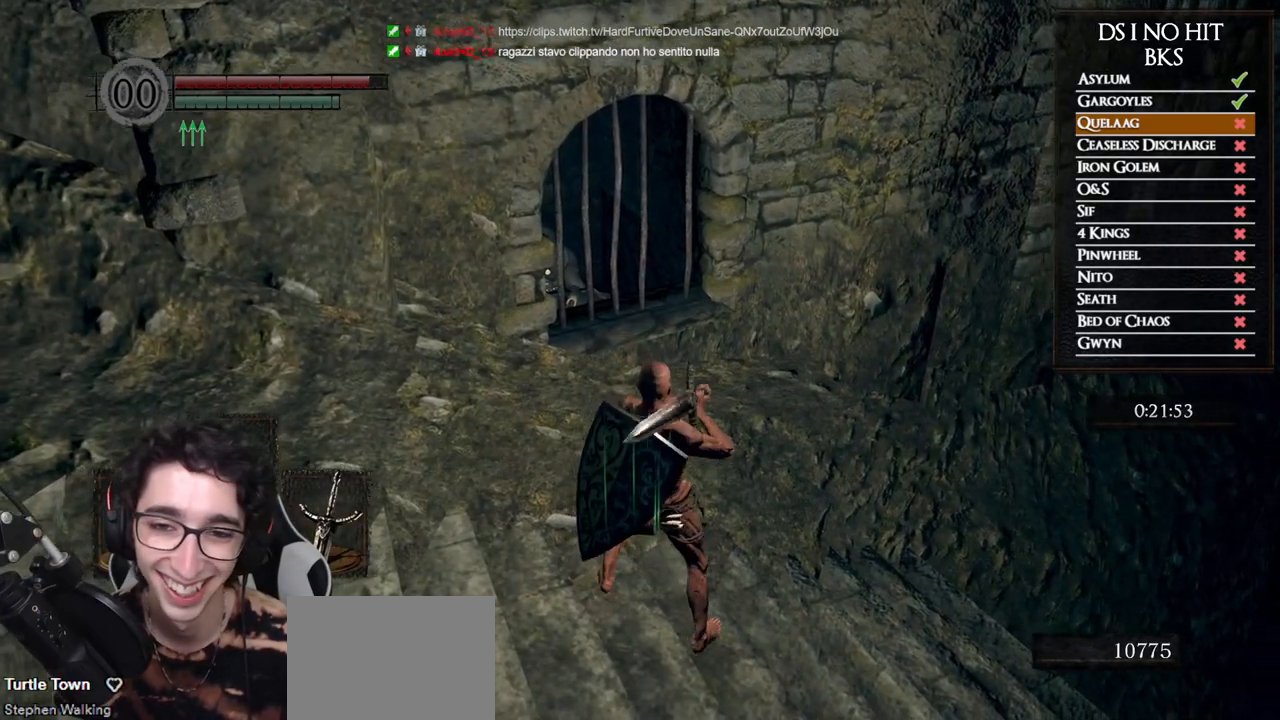
{"buttons": [], "left_stick": "center", "right_stick": "center", "events": [[50, "A", "down"], [133, "A", "up"], [183, "left_stick", "center"], [217, "A", "down"], [300, "A", "up"], [300, "left_stick", "up"], [367, "A", "down"], [450, "A", "up"], [450, "left_stick", "center"]]}
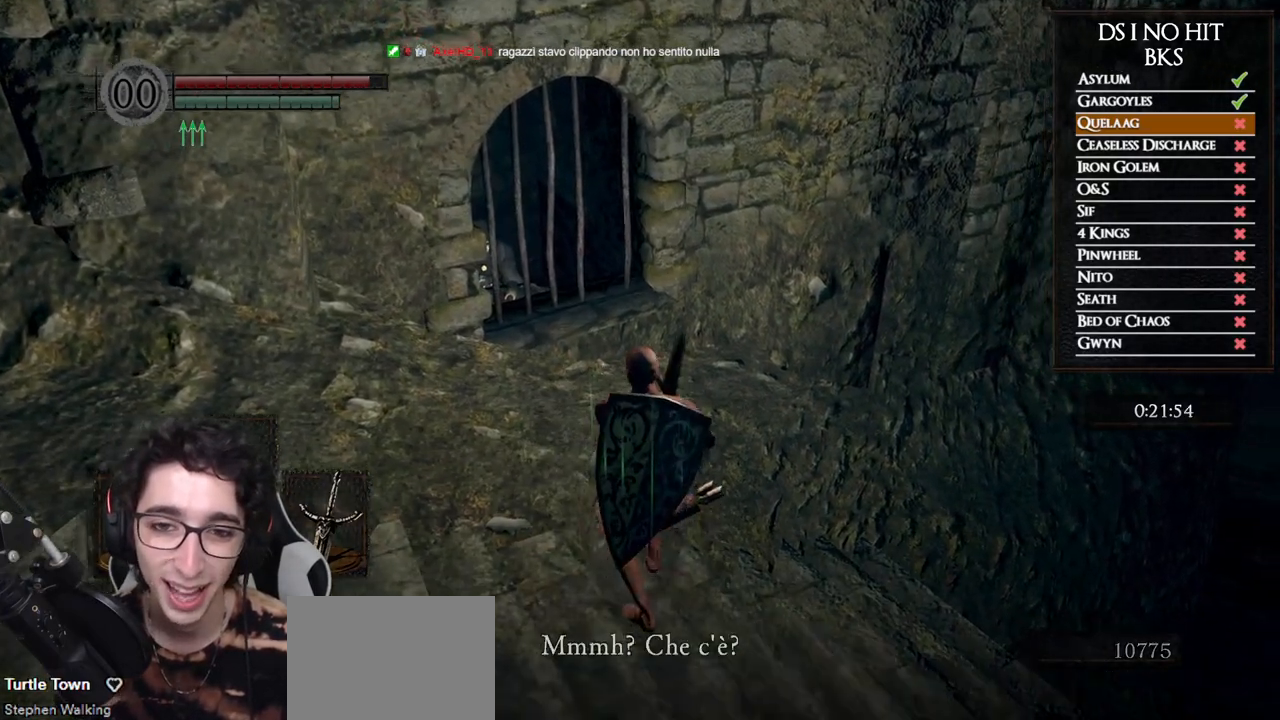
{"buttons": ["A"], "left_stick": "center", "right_stick": "center", "events": [[17, "A", "down"], [100, "left_stick", "up-left"], [117, "A", "up"], [167, "A", "down"], [233, "left_stick", "center"], [250, "A", "up"], [333, "A", "down"], [417, "A", "up"], [467, "A", "down"]]}
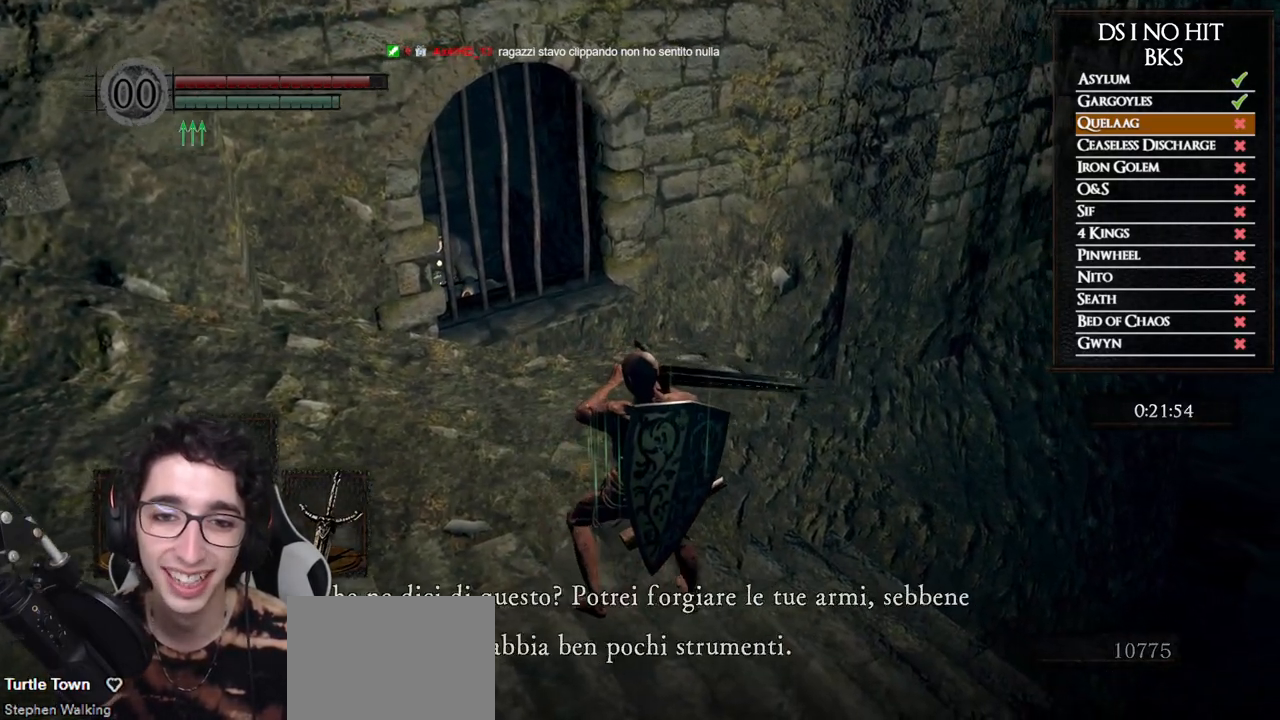
{"buttons": [], "left_stick": "center", "right_stick": "center", "events": [[67, "A", "up"], [133, "A", "down"], [200, "A", "up"], [283, "A", "down"], [350, "A", "up"], [417, "A", "down"], [483, "A", "up"]]}
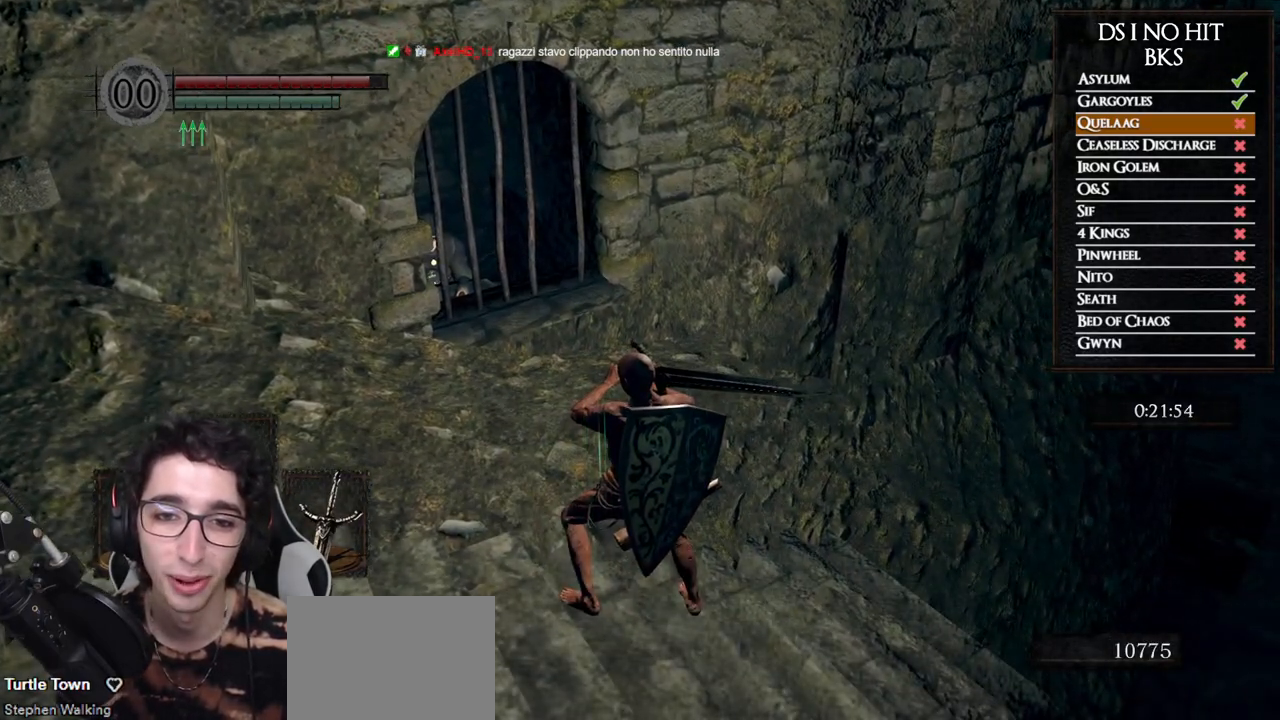
{"buttons": ["DPAD_DOWN"], "left_stick": "center", "right_stick": "up-left", "events": [[150, "right_stick", "left"], [283, "right_stick", "center"], [417, "right_stick", "up-left"], [483, "DPAD_DOWN", "down"]]}
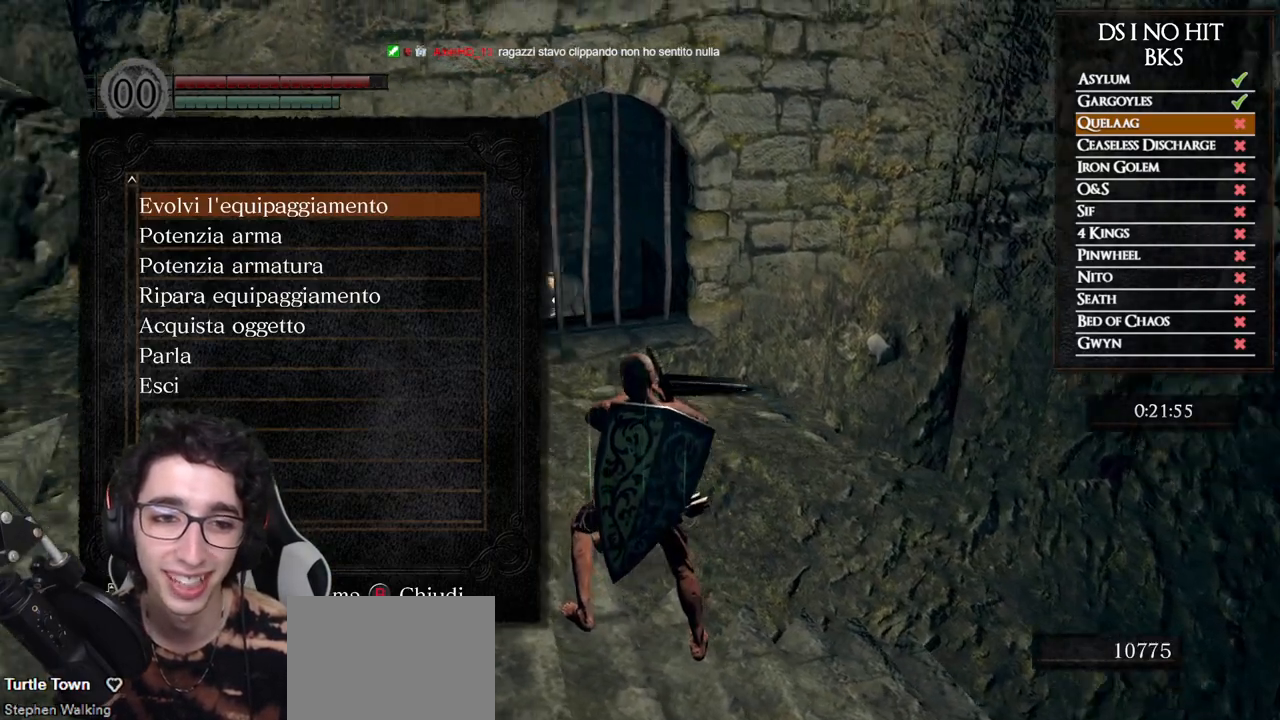
{"buttons": [], "left_stick": "center", "right_stick": "center", "events": [[83, "right_stick", "center"], [100, "DPAD_DOWN", "up"]]}
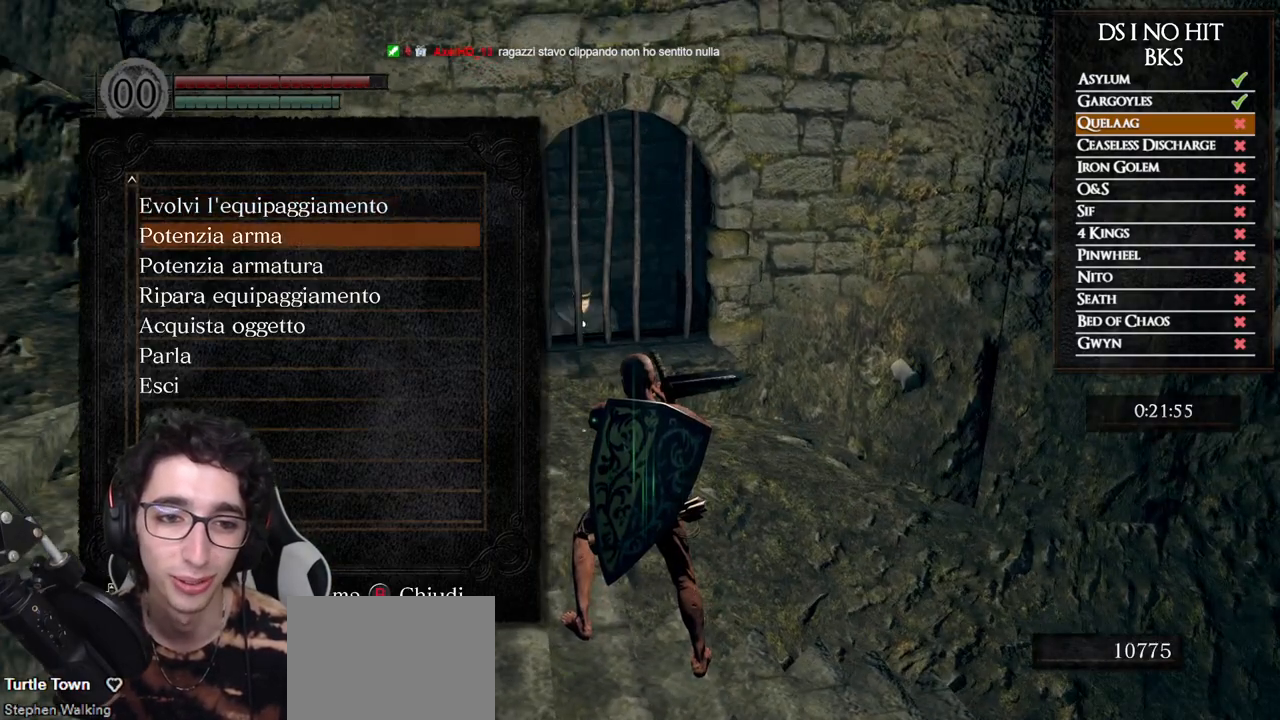
{"buttons": [], "left_stick": "center", "right_stick": "center", "events": [[183, "A", "down"], [267, "A", "up"]]}
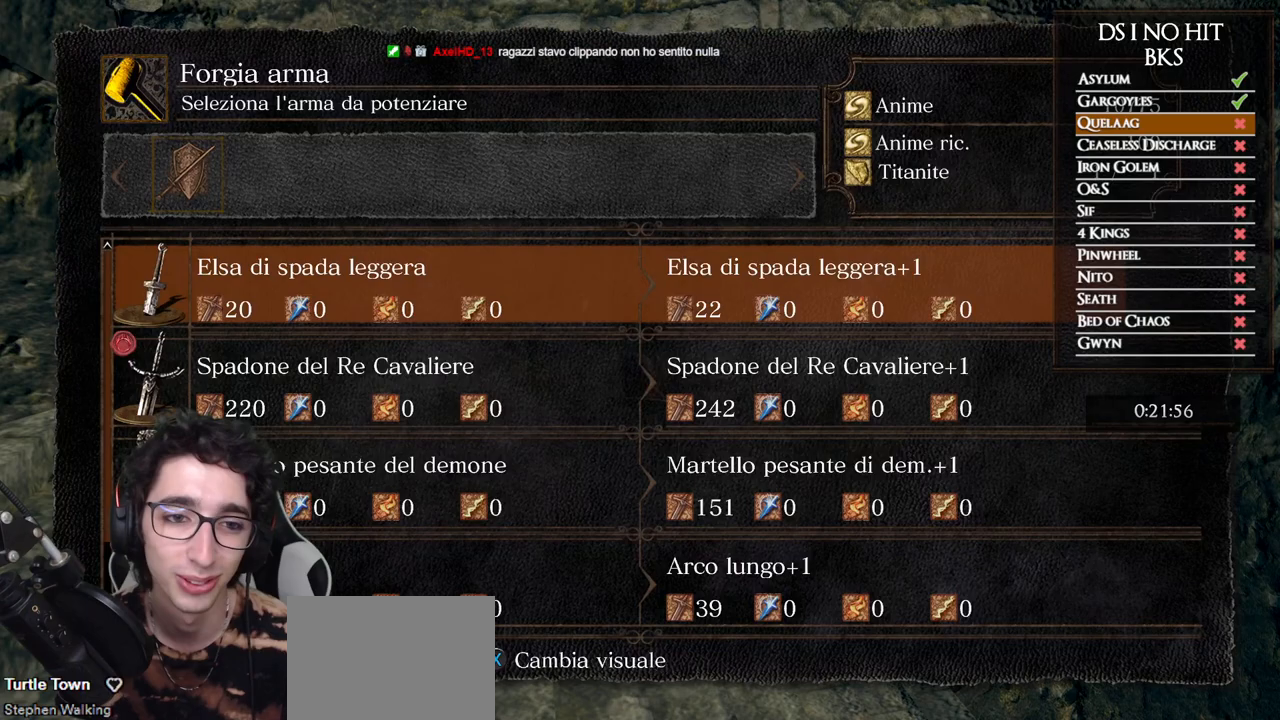
{"buttons": [], "left_stick": "center", "right_stick": "center", "events": [[217, "DPAD_DOWN", "down"], [283, "DPAD_DOWN", "up"], [383, "A", "down"], [500, "A", "up"]]}
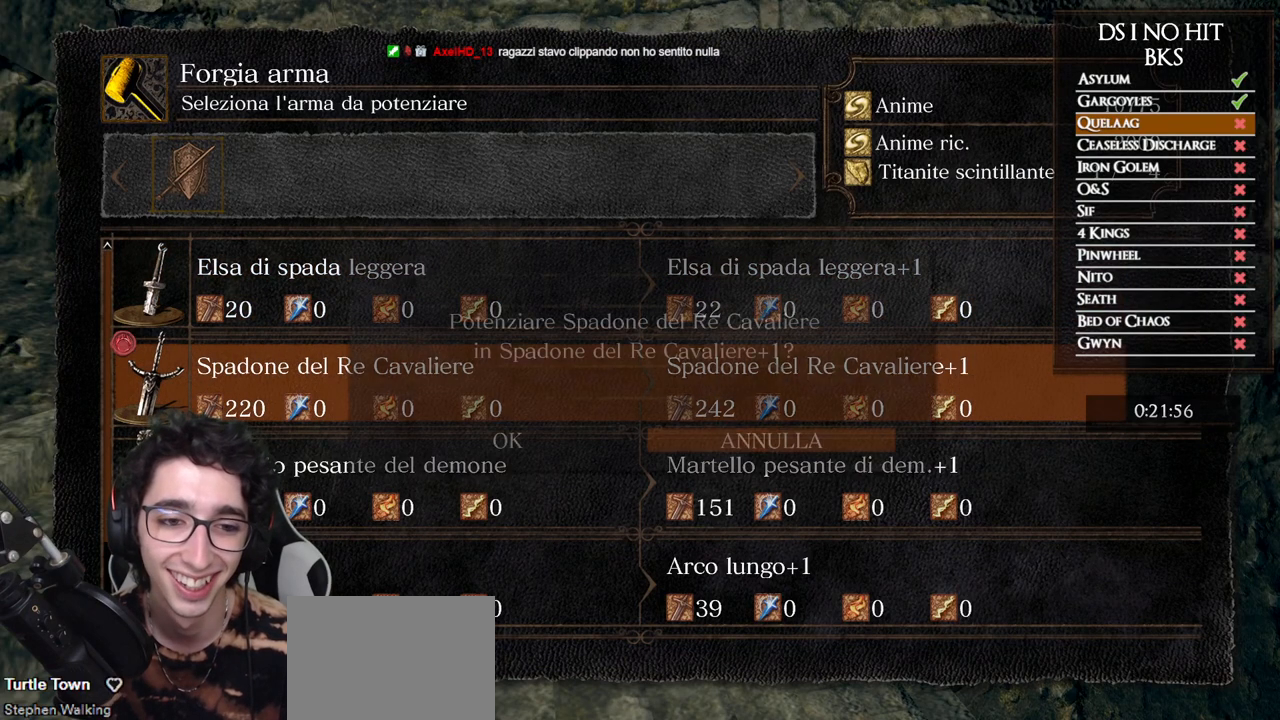
{"buttons": [], "left_stick": "center", "right_stick": "center", "events": [[183, "DPAD_LEFT", "down"], [300, "A", "down"], [300, "DPAD_LEFT", "up"], [417, "A", "up"]]}
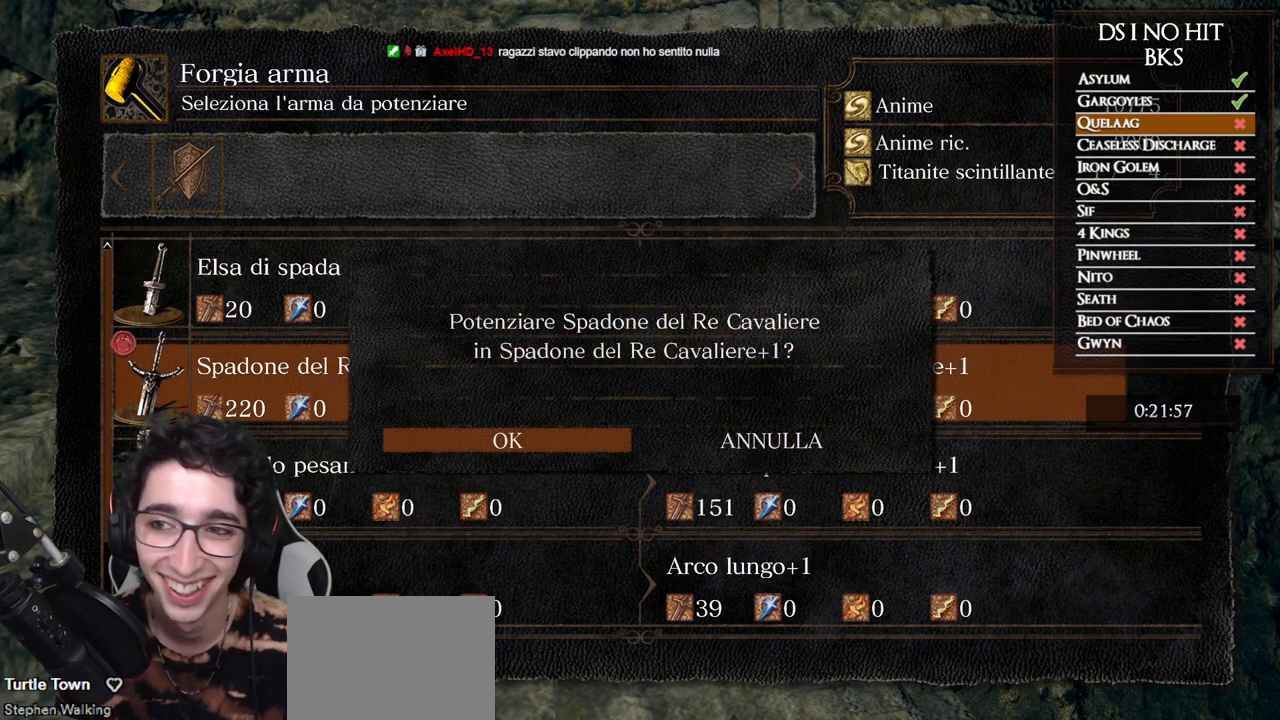
{"buttons": [], "left_stick": "center", "right_stick": "center", "events": [[300, "A", "down"], [417, "A", "up"]]}
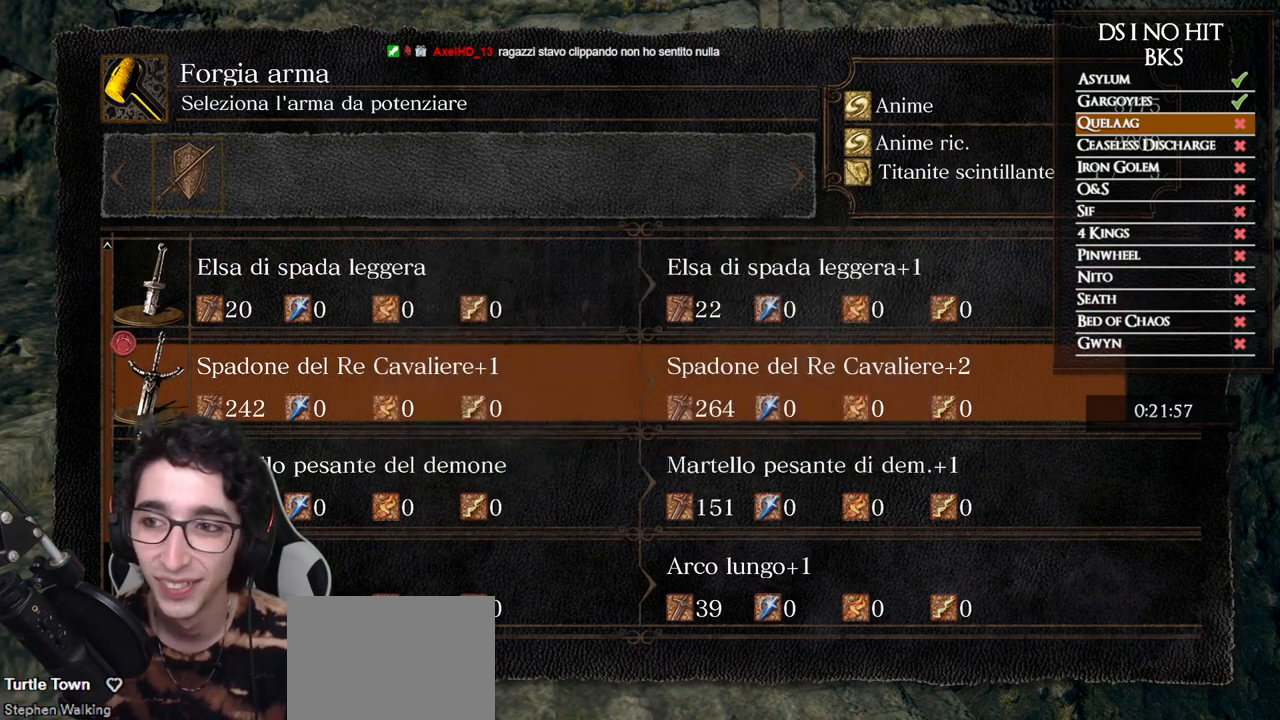
{"buttons": ["A"], "left_stick": "center", "right_stick": "center", "events": [[150, "A", "down"], [233, "A", "up"], [283, "DPAD_LEFT", "down"], [400, "DPAD_LEFT", "up"], [417, "A", "down"]]}
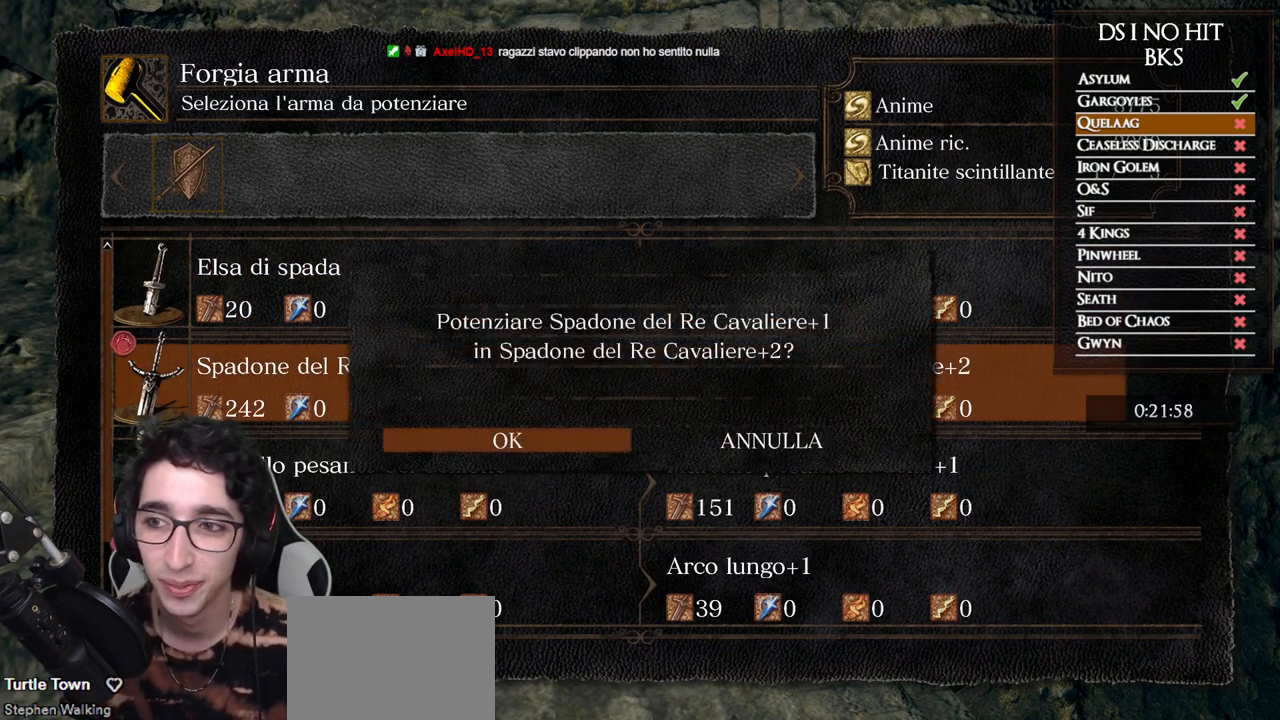
{"buttons": [], "left_stick": "center", "right_stick": "center", "events": [[17, "A", "up"], [350, "A", "down"], [450, "A", "up"]]}
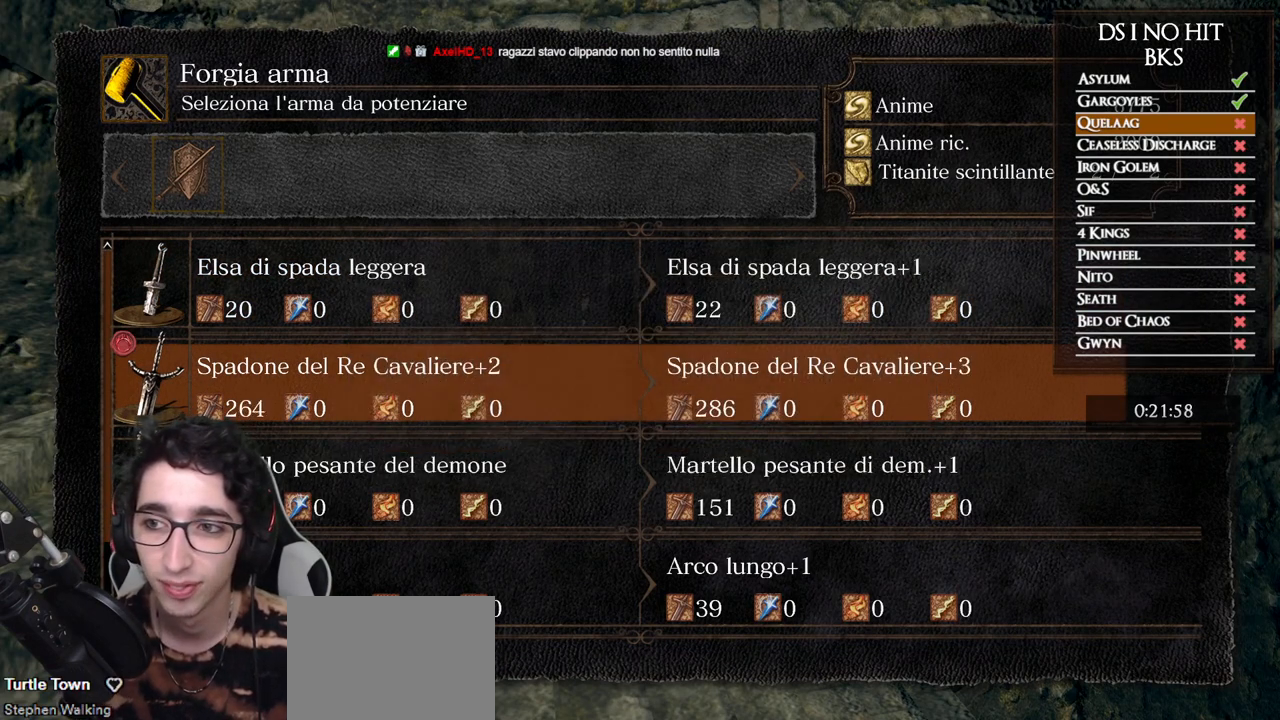
{"buttons": [], "left_stick": "center", "right_stick": "center", "events": [[150, "A", "down"], [233, "A", "up"], [283, "DPAD_LEFT", "down"], [400, "A", "down"], [400, "DPAD_LEFT", "up"], [483, "A", "up"]]}
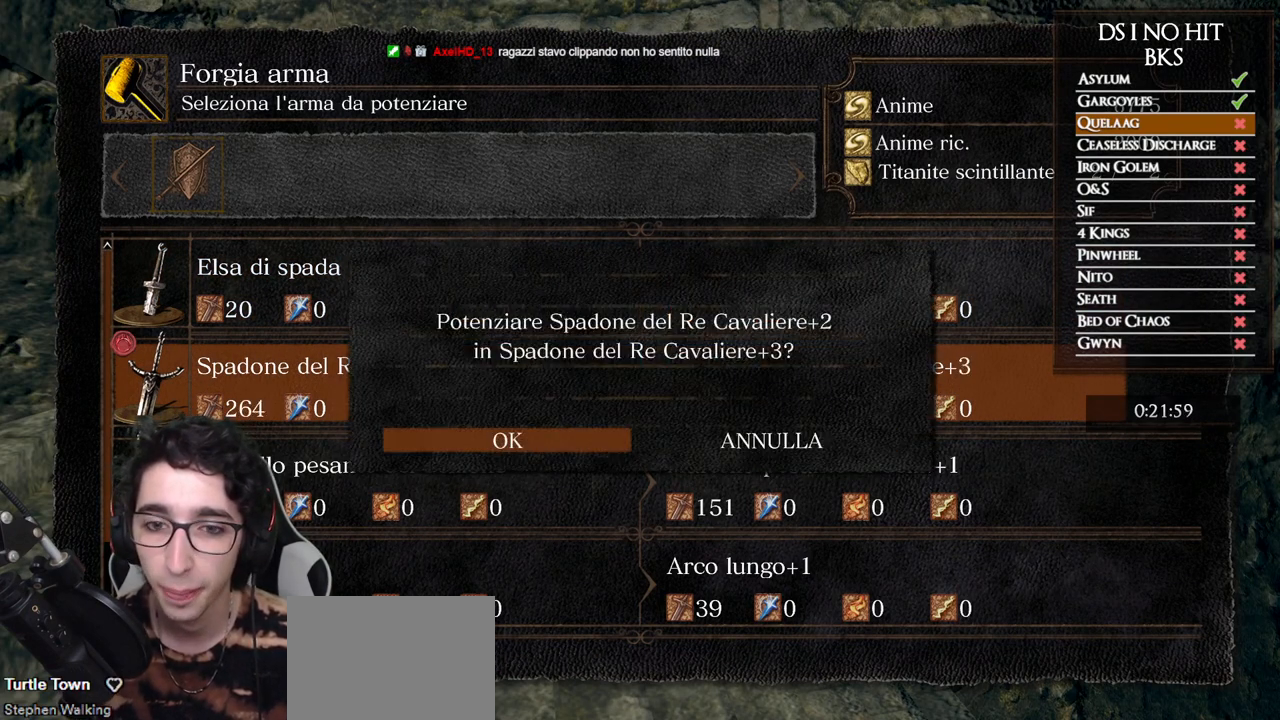
{"buttons": [], "left_stick": "left", "right_stick": "left", "events": [[267, "left_stick", "left"], [283, "A", "down"], [350, "A", "up"], [500, "right_stick", "left"]]}
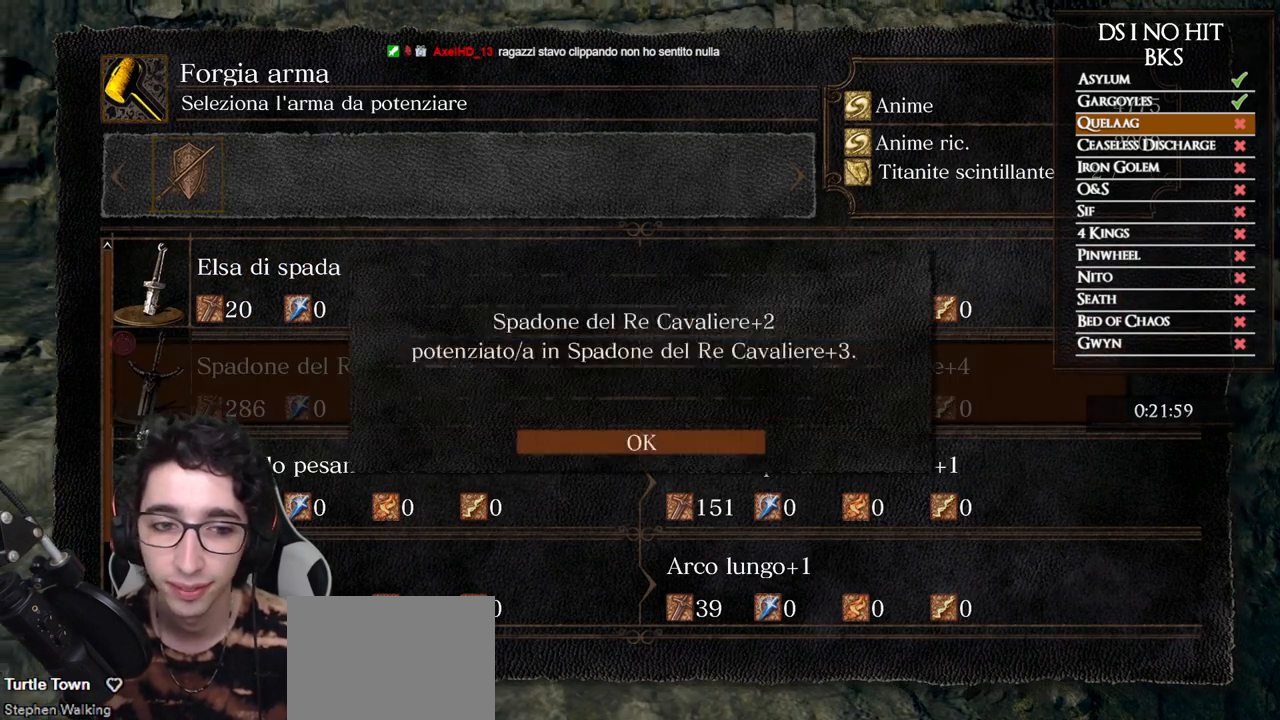
{"buttons": [], "left_stick": "up-left", "right_stick": "center", "events": [[200, "right_stick", "center"], [233, "B", "down"], [350, "B", "up"], [350, "left_stick", "up-left"]]}
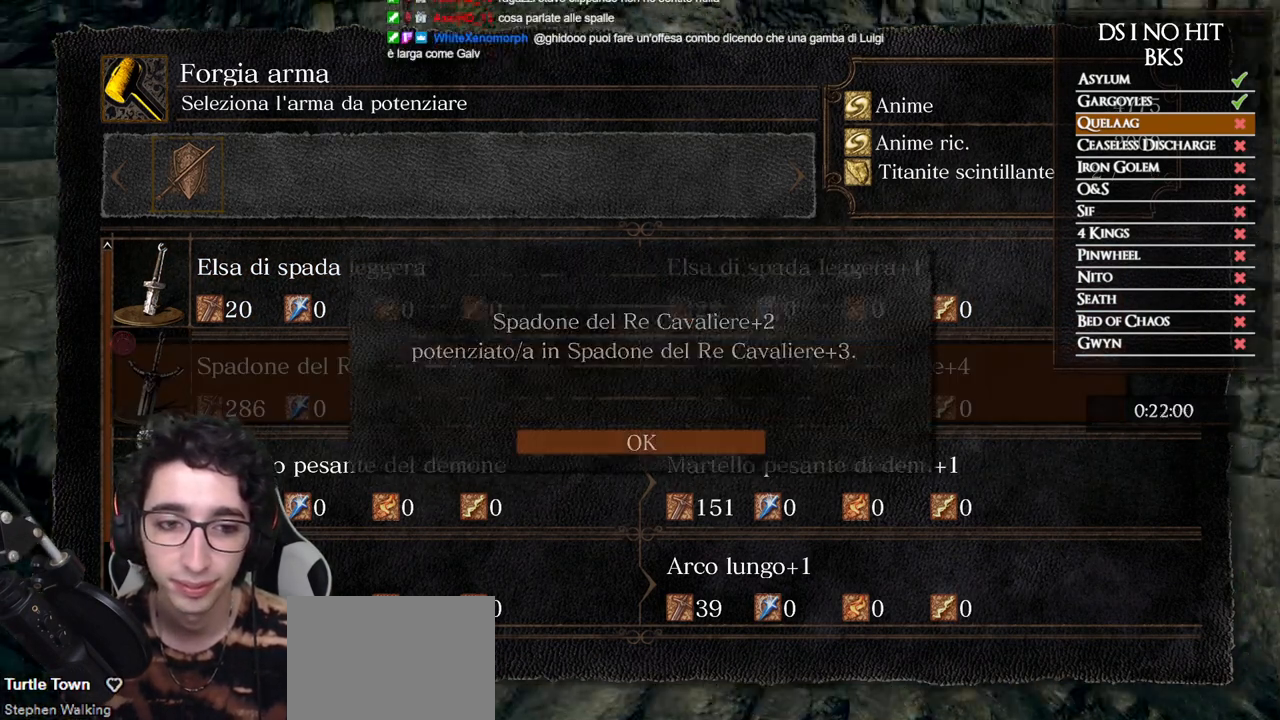
{"buttons": [], "left_stick": "up-left", "right_stick": "center", "events": [[83, "right_stick", "left"], [233, "right_stick", "center"], [283, "B", "down"], [417, "B", "up"]]}
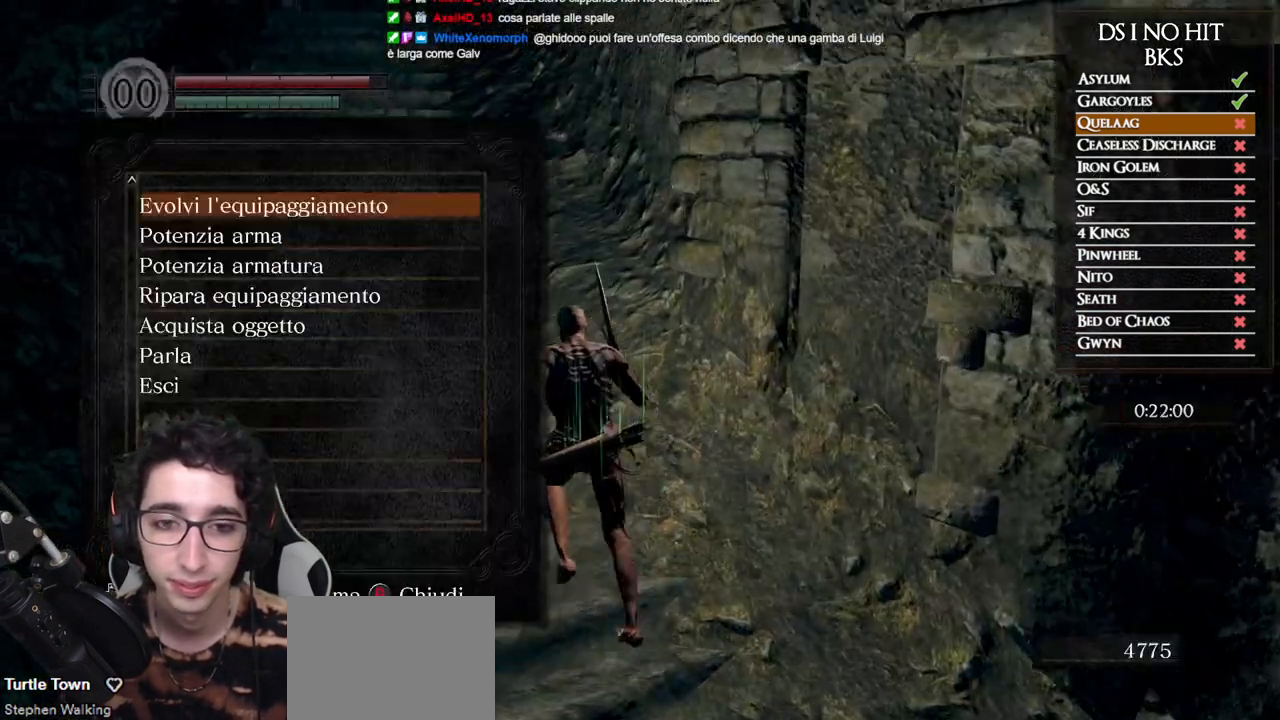
{"buttons": [], "left_stick": "up", "right_stick": "center", "events": [[100, "B", "down"], [367, "B", "up"], [500, "left_stick", "up"]]}
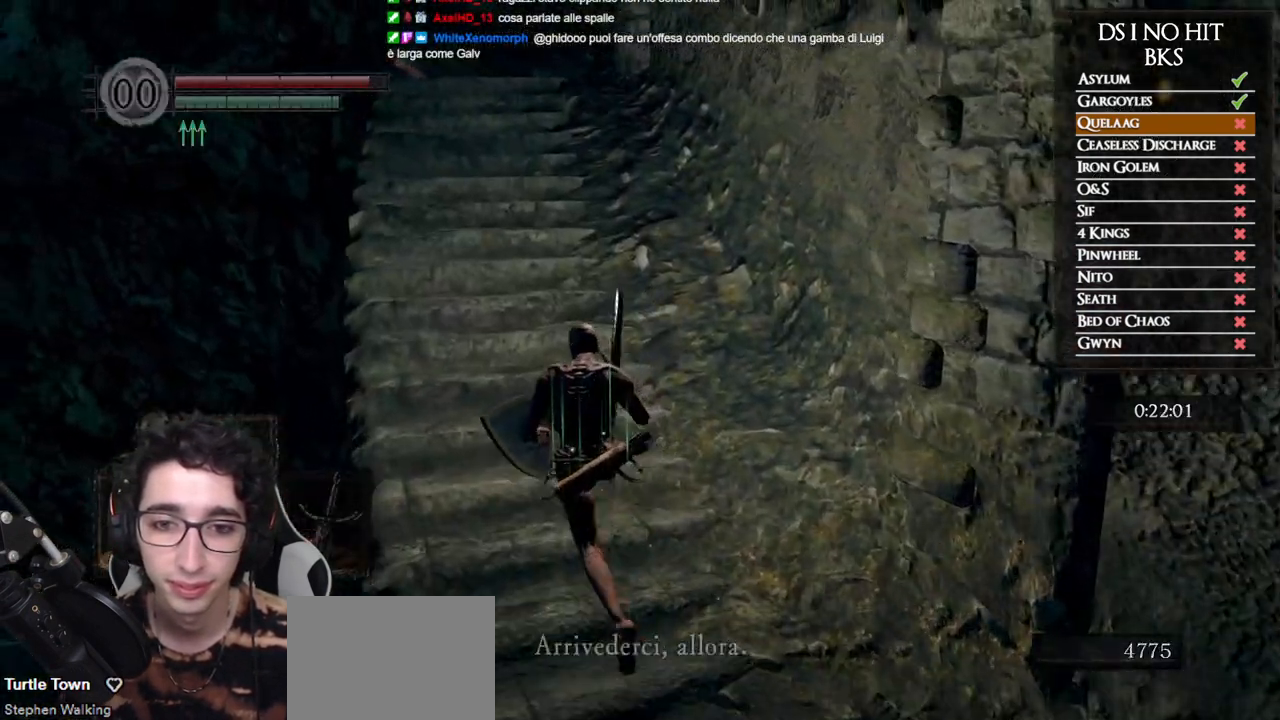
{"buttons": [], "left_stick": "up", "right_stick": "center", "events": [[67, "right_stick", "down-right"], [133, "right_stick", "center"], [250, "A", "down"], [333, "A", "up"], [383, "A", "down"], [467, "A", "up"]]}
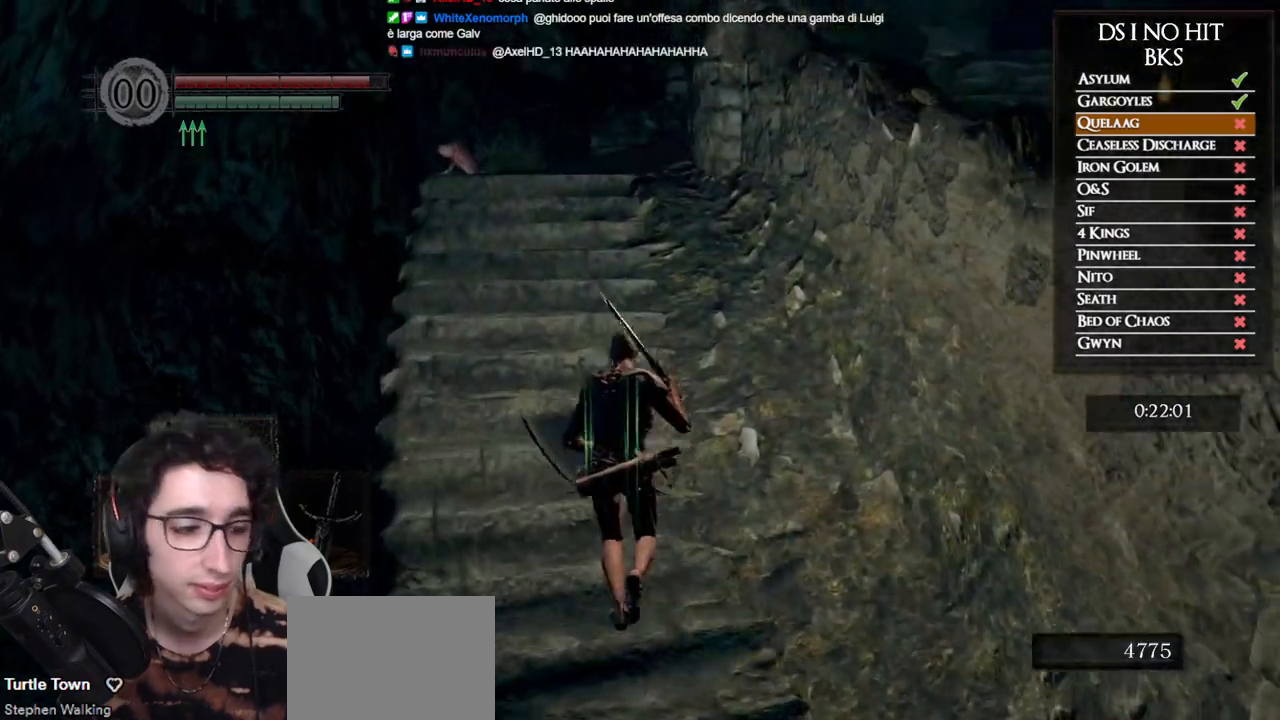
{"buttons": [], "left_stick": "up", "right_stick": "center", "events": [[33, "A", "down"], [117, "A", "up"], [183, "A", "down"], [267, "A", "up"], [333, "A", "down"], [400, "A", "up"]]}
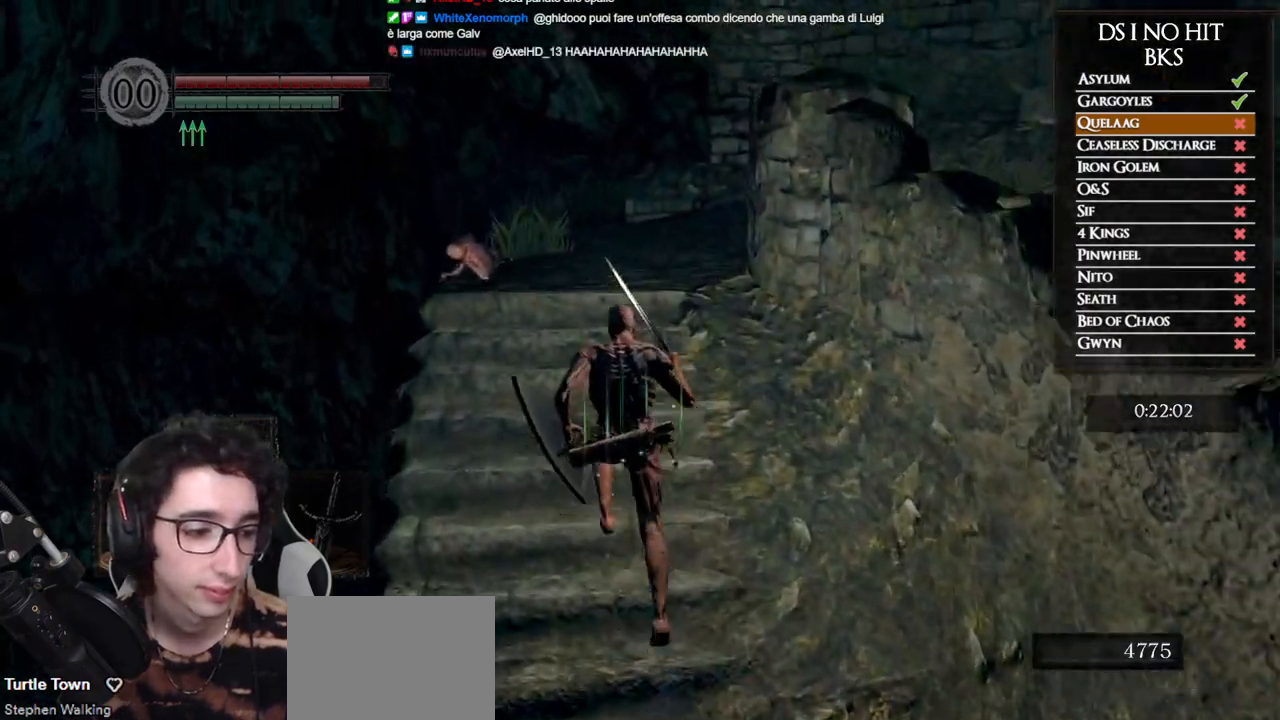
{"buttons": ["B", "Y"], "left_stick": "up", "right_stick": "center", "events": [[50, "right_stick", "down"], [200, "right_stick", "center"], [300, "B", "down"], [400, "Y", "down"]]}
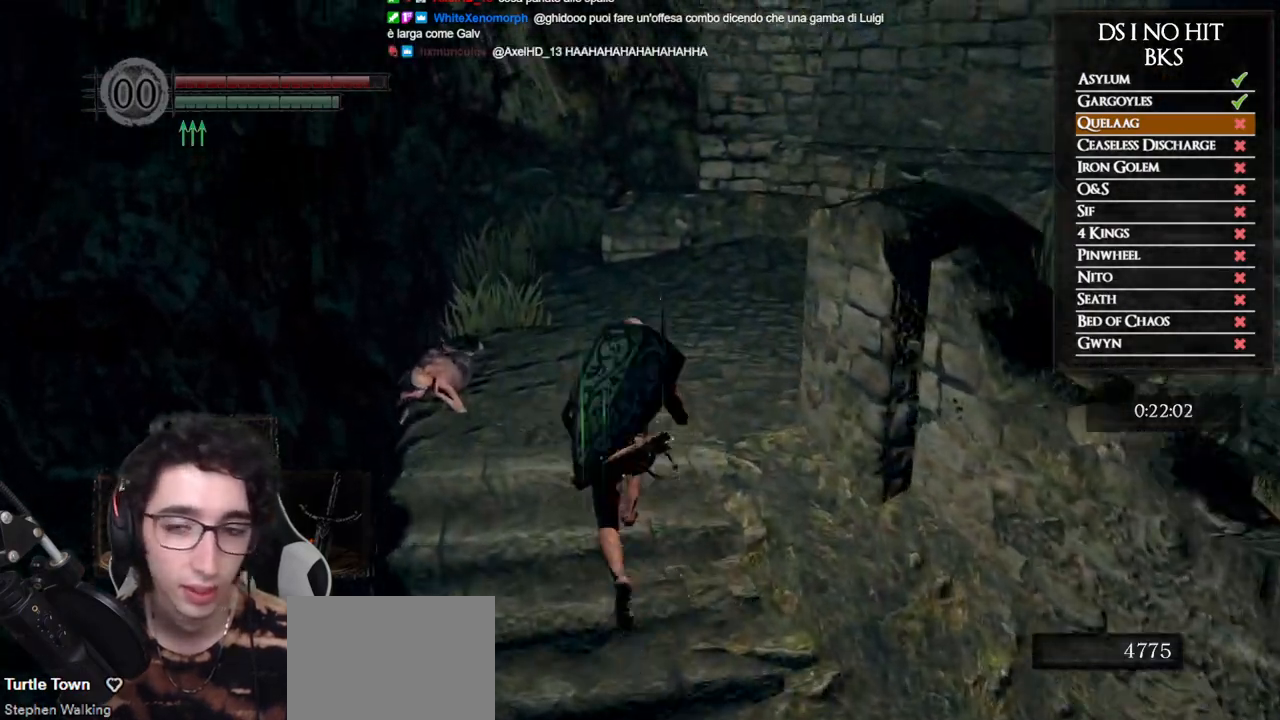
{"buttons": ["B"], "left_stick": "right", "right_stick": "center", "events": [[50, "Y", "up"], [250, "left_stick", "up-right"], [450, "left_stick", "right"]]}
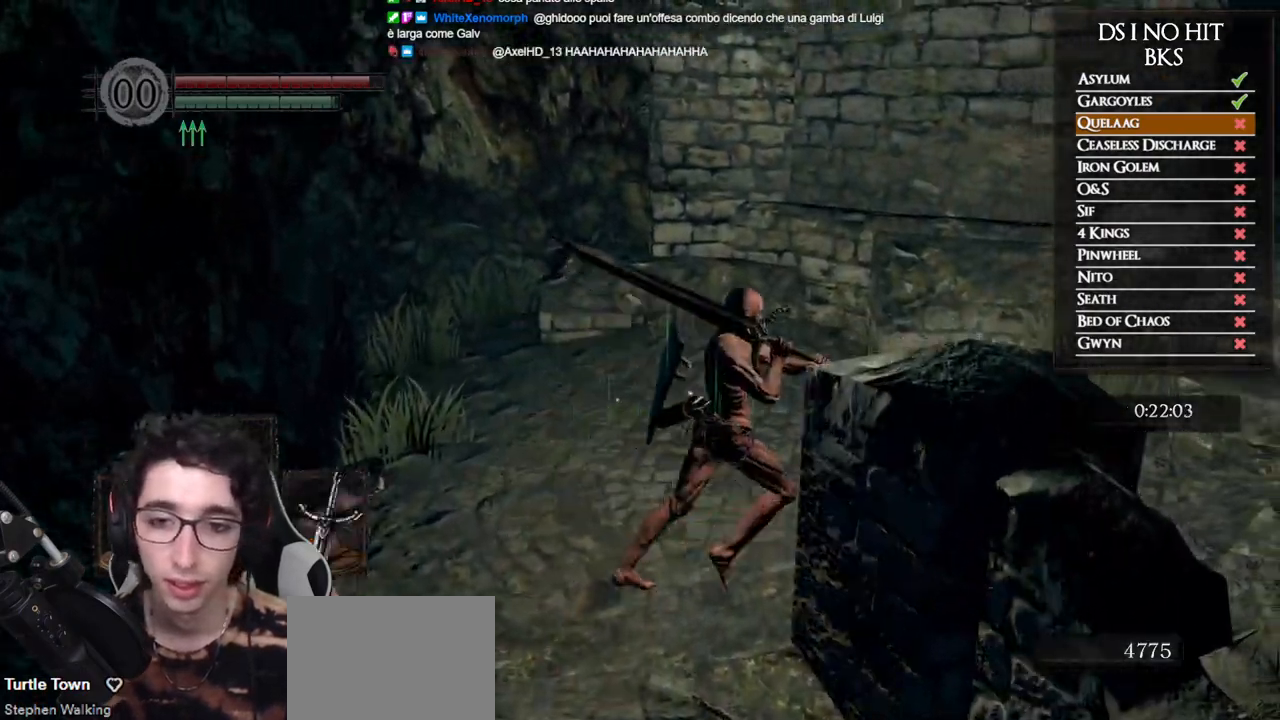
{"buttons": ["B"], "left_stick": "up-right", "right_stick": "center", "events": [[433, "left_stick", "up-right"]]}
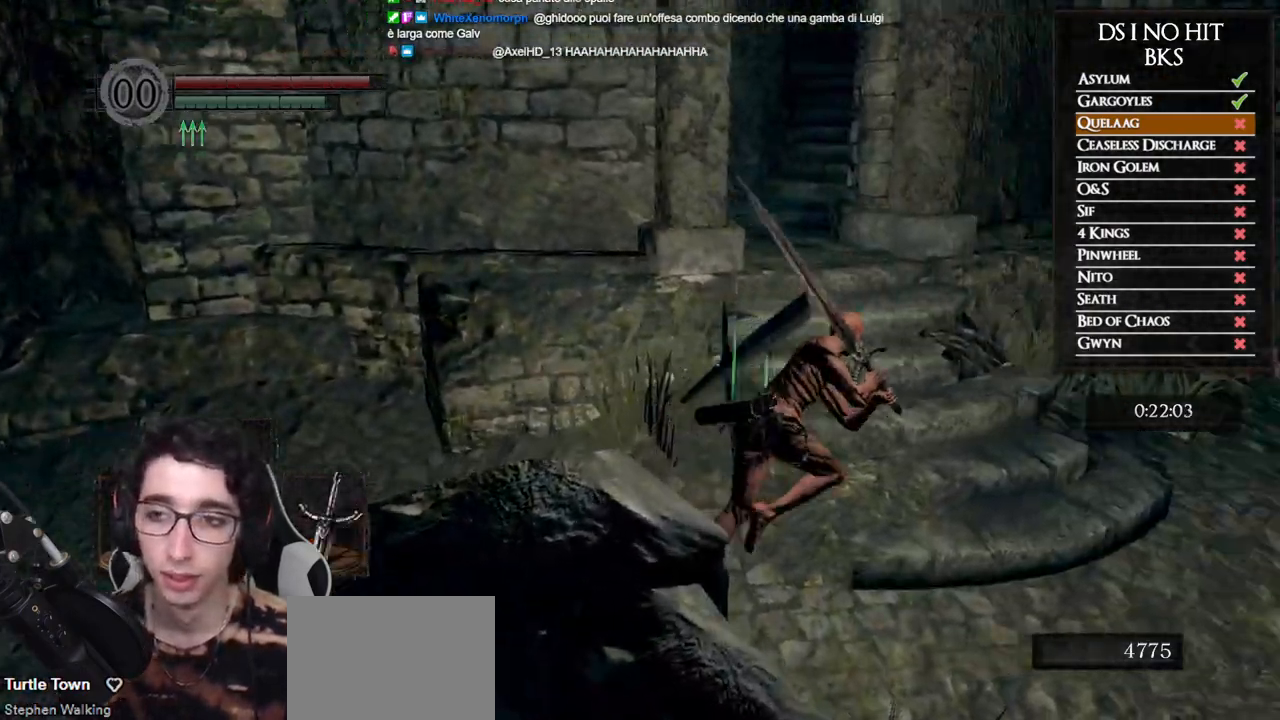
{"buttons": ["B"], "left_stick": "up", "right_stick": "center", "events": [[100, "left_stick", "up"]]}
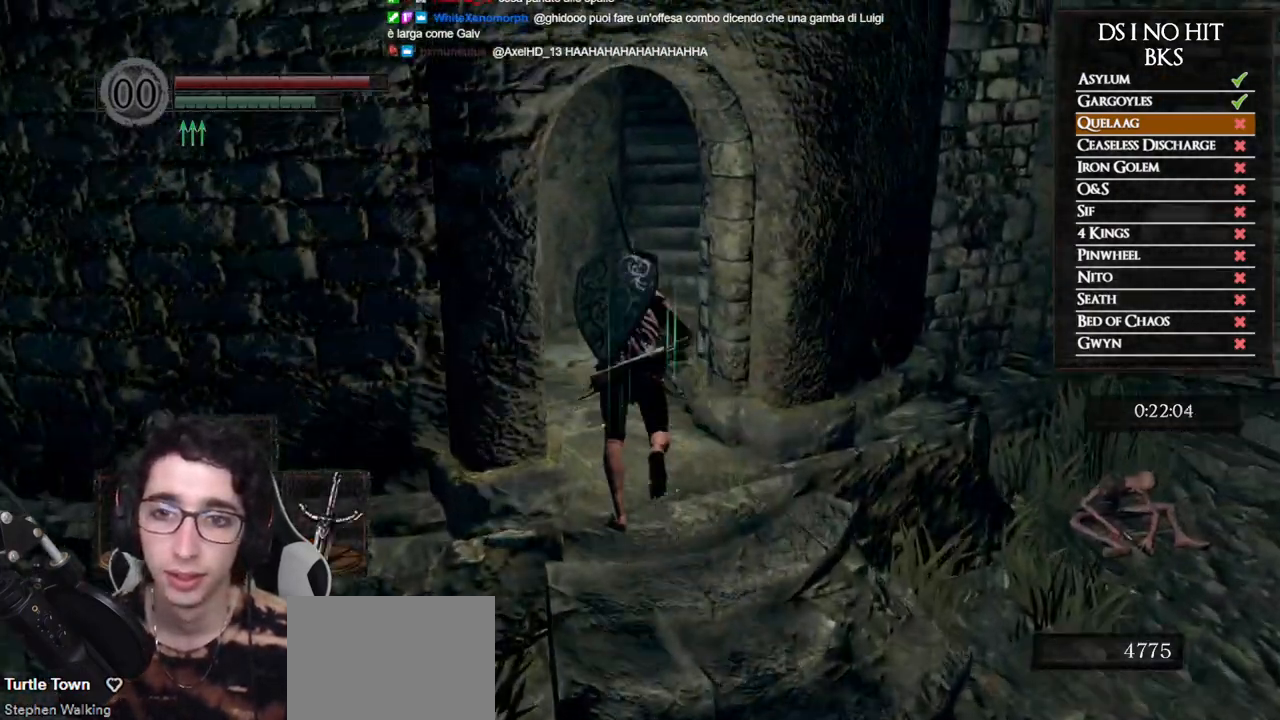
{"buttons": [], "left_stick": "up", "right_stick": "center", "events": [[283, "B", "up"], [367, "B", "down"], [417, "B", "up"]]}
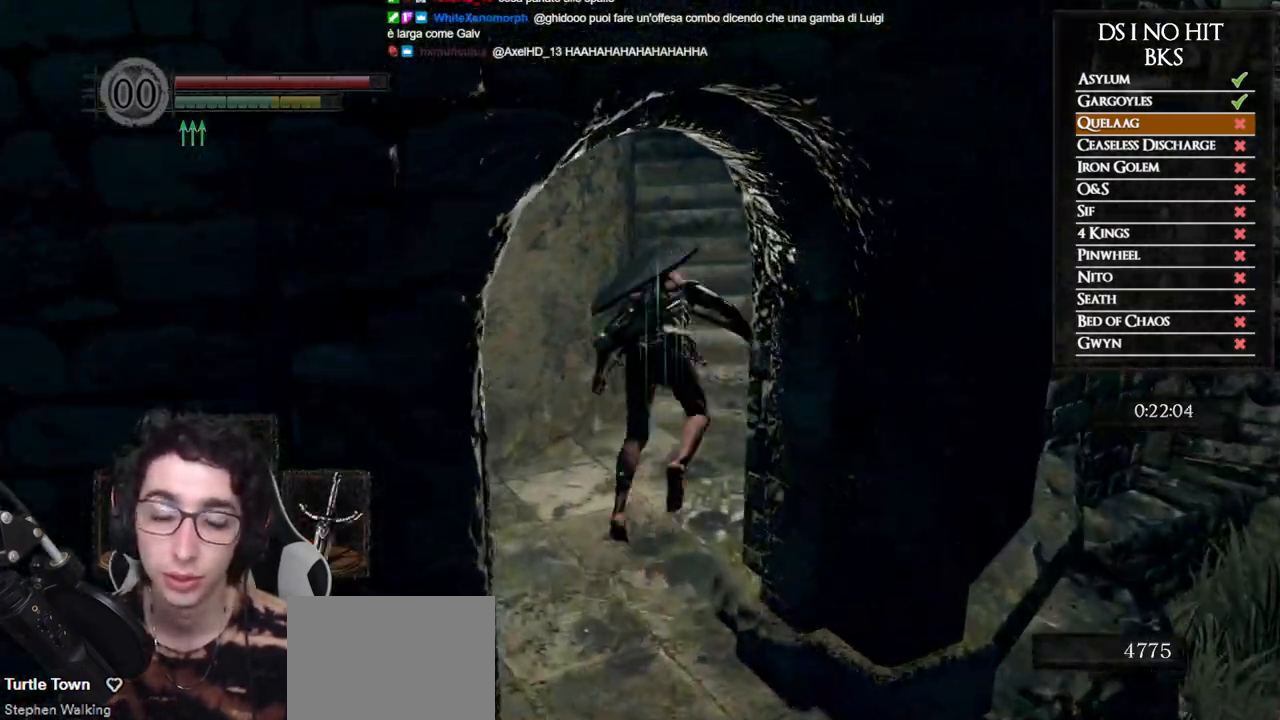
{"buttons": [], "left_stick": "center", "right_stick": "center", "events": [[17, "left_stick", "center"]]}